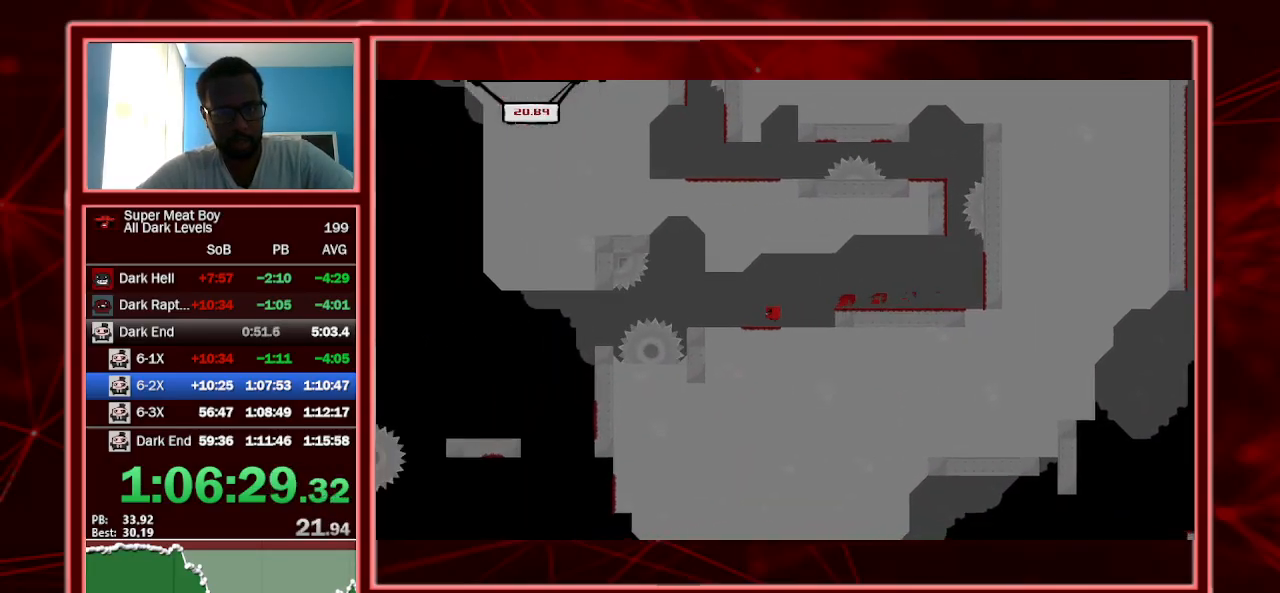
Gameplay with keyboard; each line is a JSON object with the keys held at the frame after it. "events" lists presses ("down") and releases ("up") of "a", "escape", "left", "p", "right", "s", "shift" and "space" between this image and that frame as [ms after this image, input, new state], when the widget could be followed in between. No other keys are recorded. Mouse input is not recorded.
{"keys": ["left", "shift"], "events": [[234, "space", "down"], [267, "space", "up"]]}
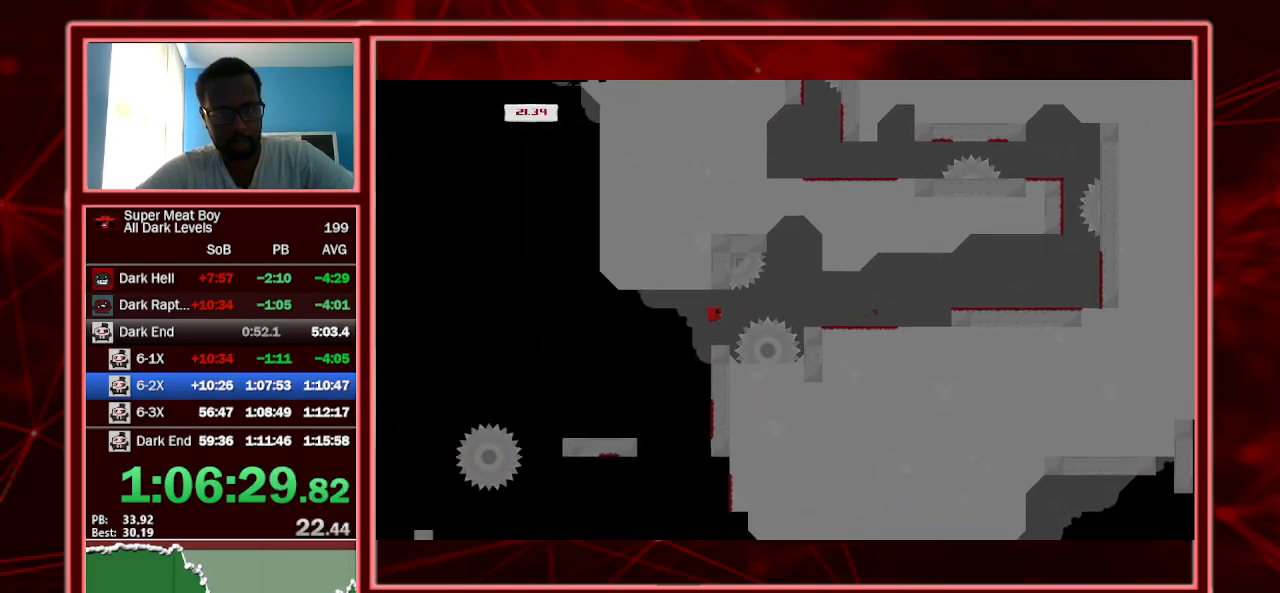
{"keys": ["left", "shift"], "events": [[34, "left", "up"], [34, "right", "down"], [334, "right", "up"], [400, "left", "down"]]}
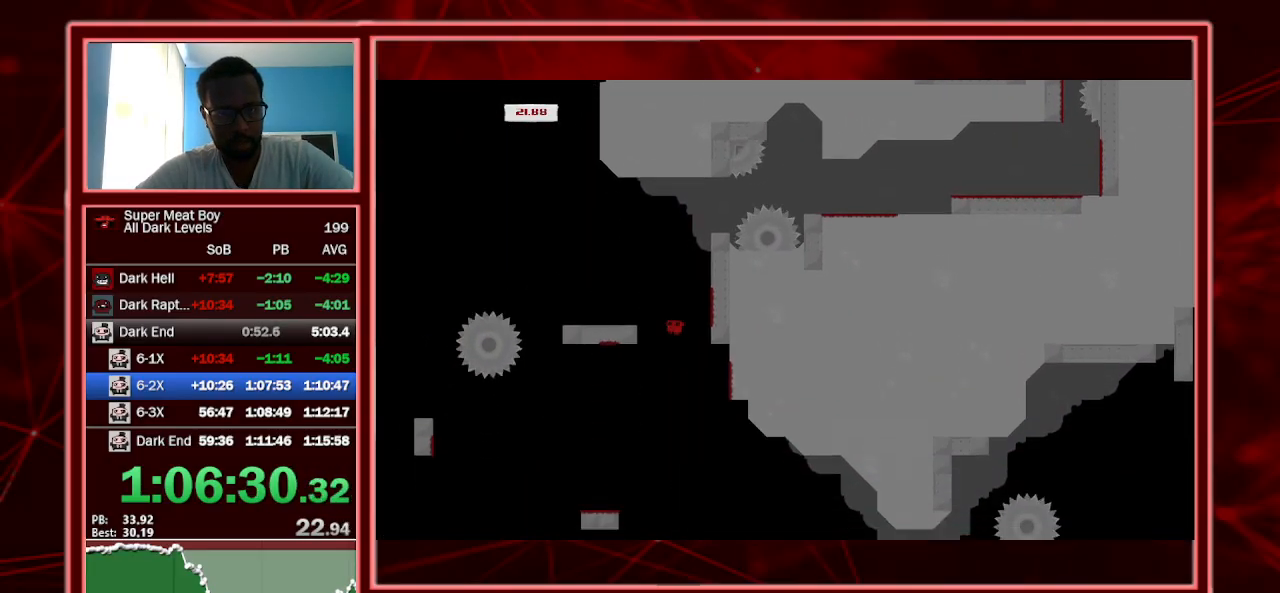
{"keys": ["right", "shift"], "events": [[167, "left", "up"], [500, "right", "down"]]}
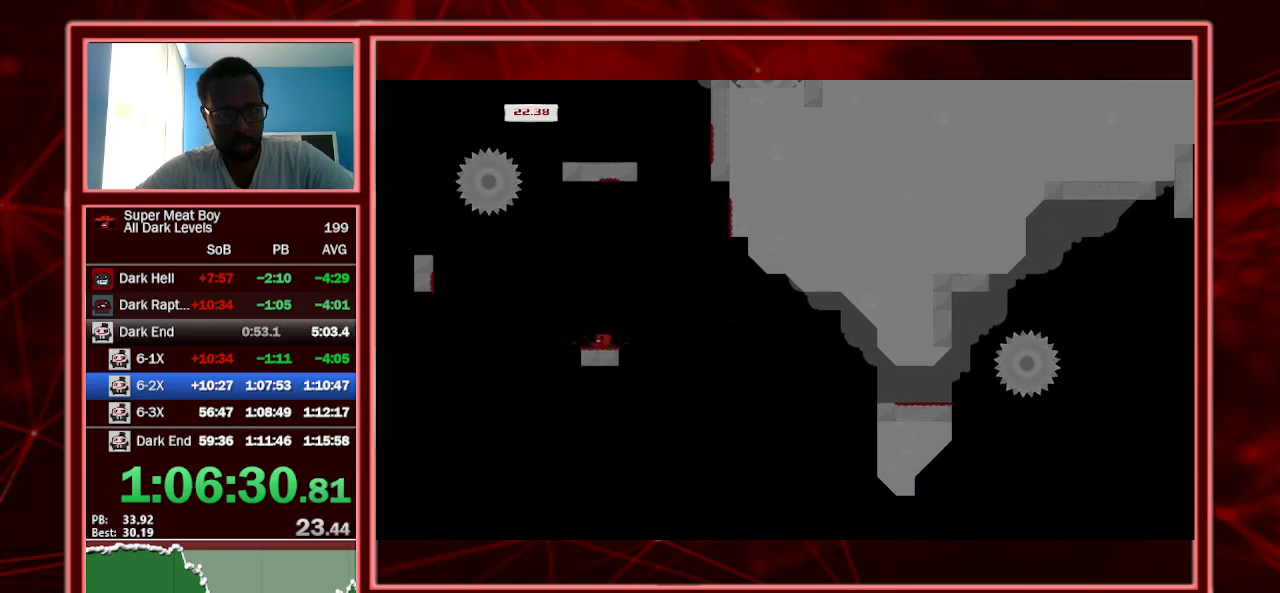
{"keys": ["right", "shift"], "events": [[100, "space", "down"], [334, "space", "up"]]}
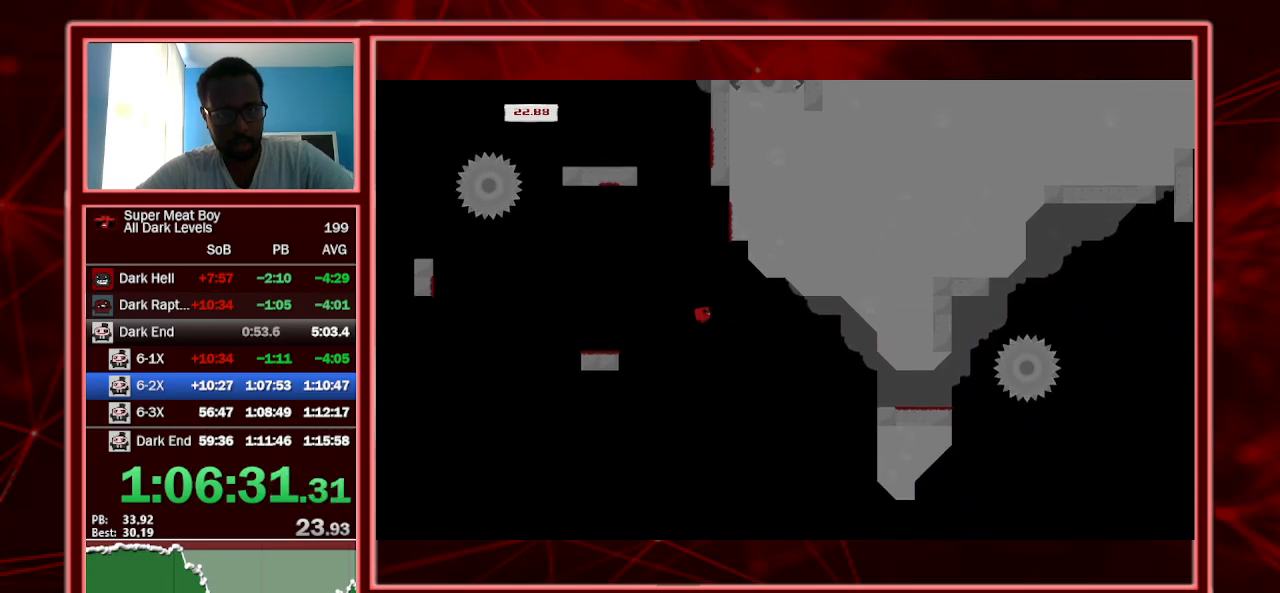
{"keys": ["right", "shift"], "events": []}
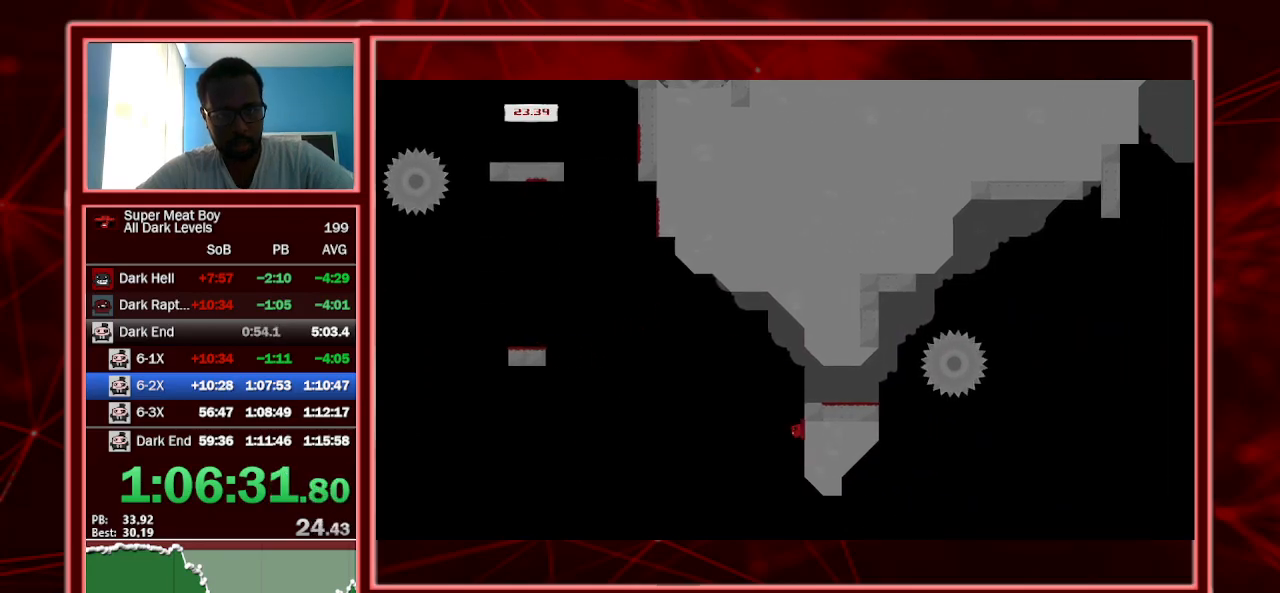
{"keys": ["right", "shift"], "events": [[67, "space", "down"], [400, "space", "up"]]}
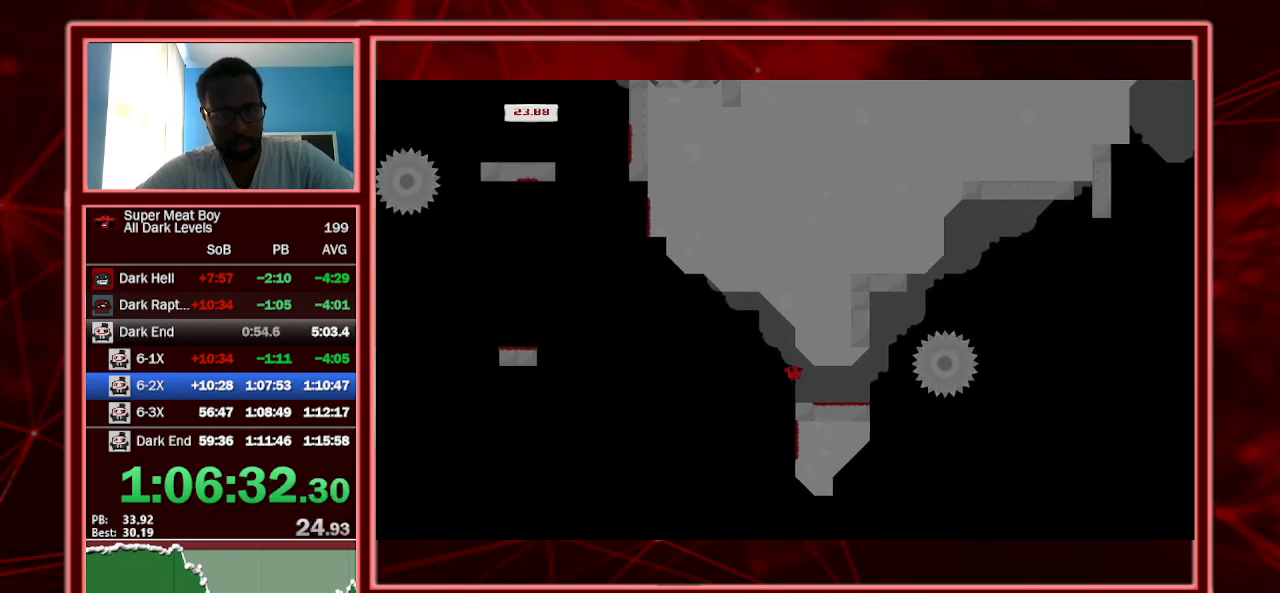
{"keys": ["right", "shift"], "events": [[100, "right", "up"], [367, "right", "down"]]}
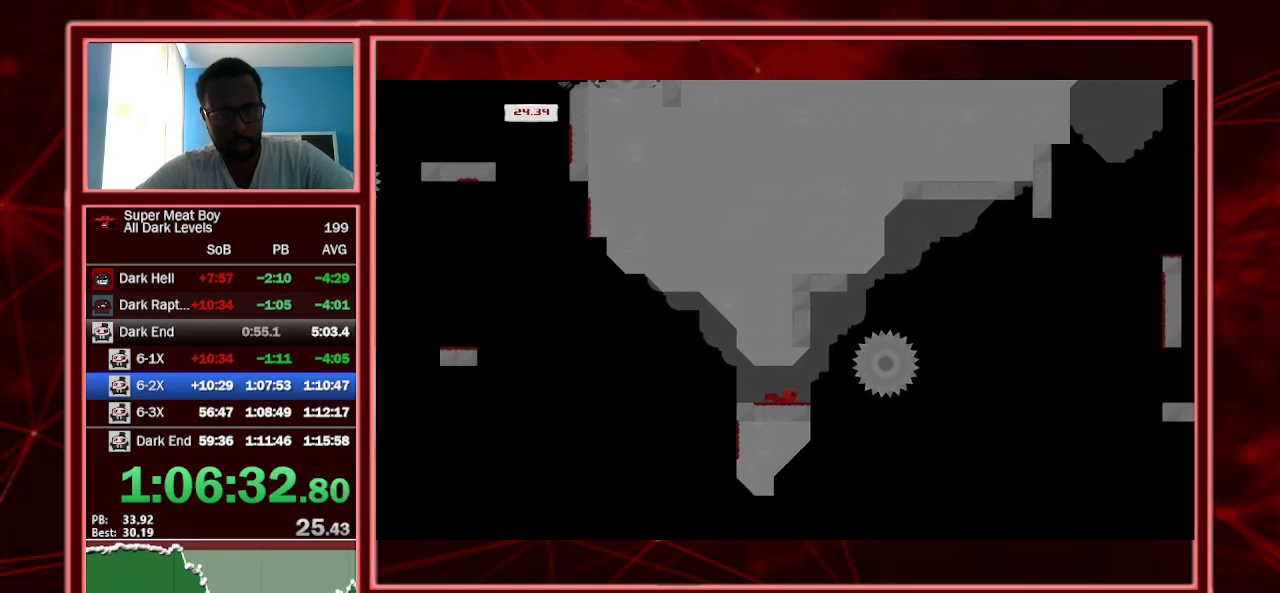
{"keys": ["left", "shift"], "events": [[100, "space", "down"], [134, "left", "down"], [200, "right", "up"], [467, "space", "up"]]}
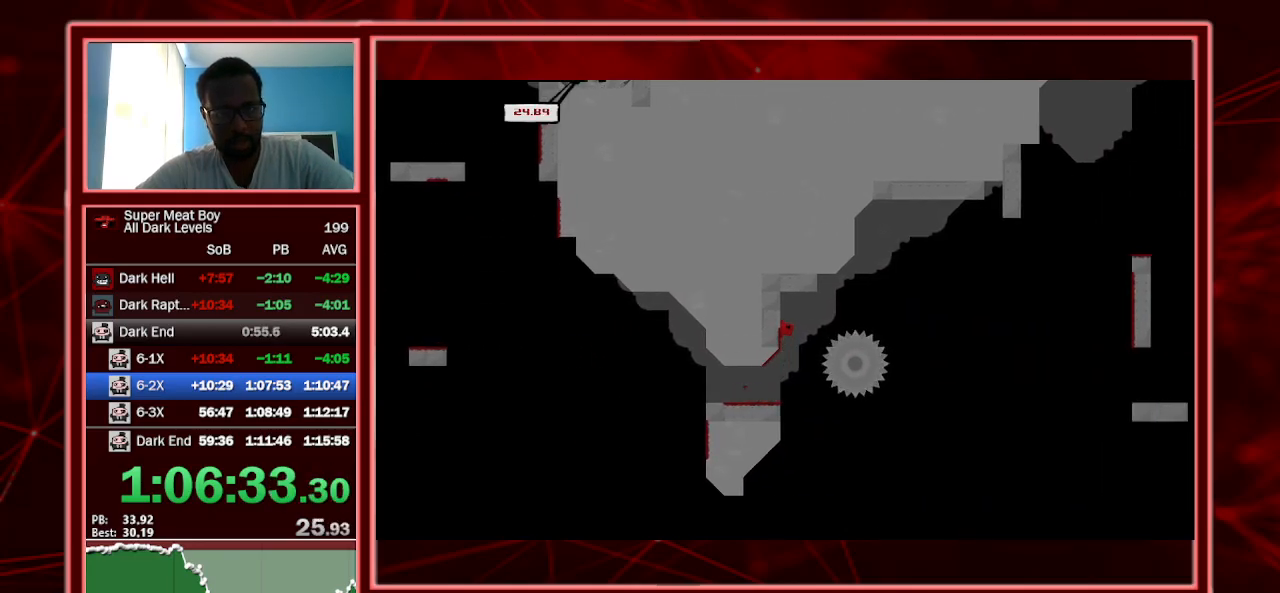
{"keys": ["right", "shift", "space"], "events": [[267, "left", "up"], [267, "right", "down"], [267, "space", "down"]]}
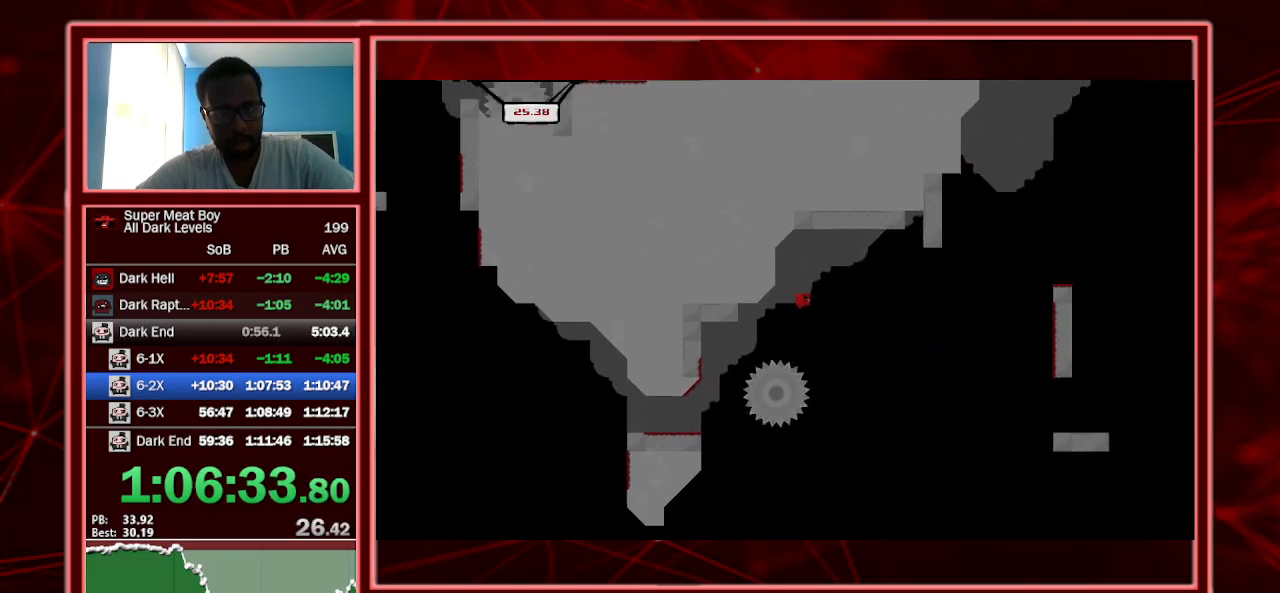
{"keys": ["right", "shift"], "events": [[467, "space", "up"]]}
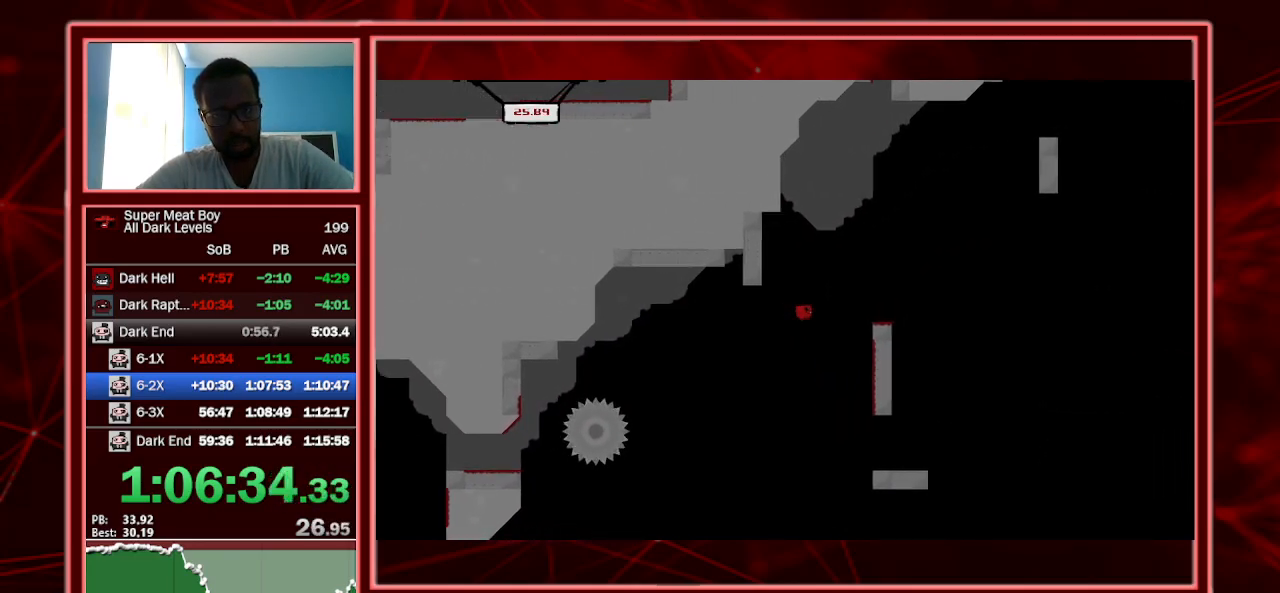
{"keys": ["left", "shift", "space"], "events": [[300, "space", "down"], [400, "left", "down"], [400, "right", "up"]]}
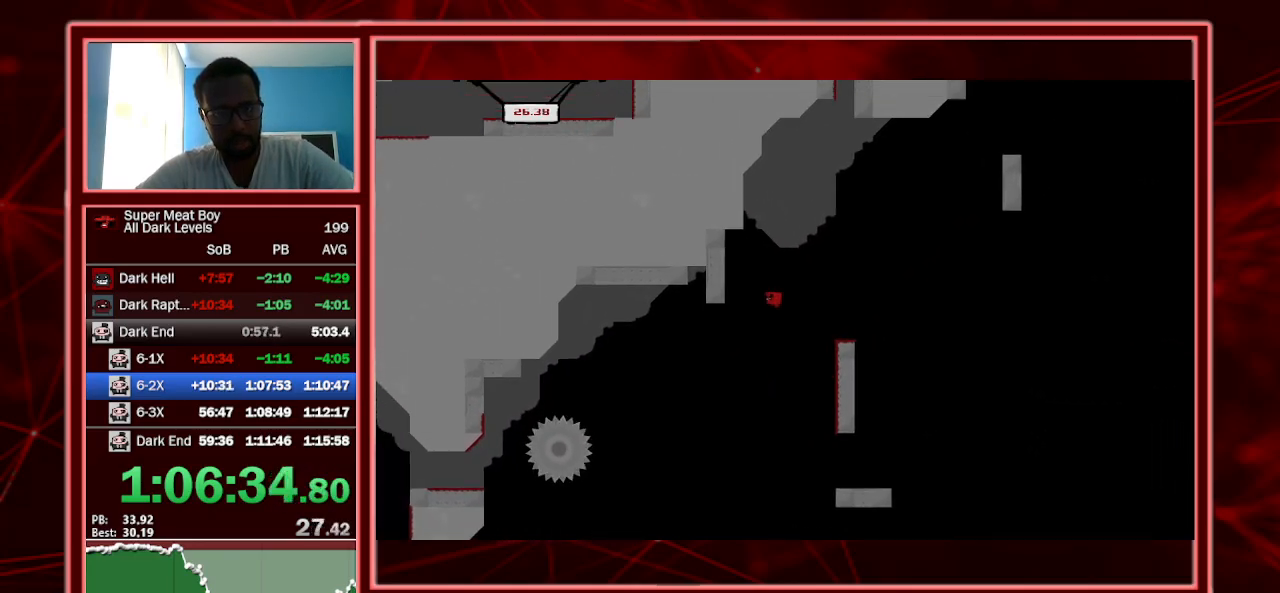
{"keys": ["right", "shift", "space"], "events": [[167, "space", "up"], [234, "left", "up"], [234, "right", "down"], [267, "space", "down"]]}
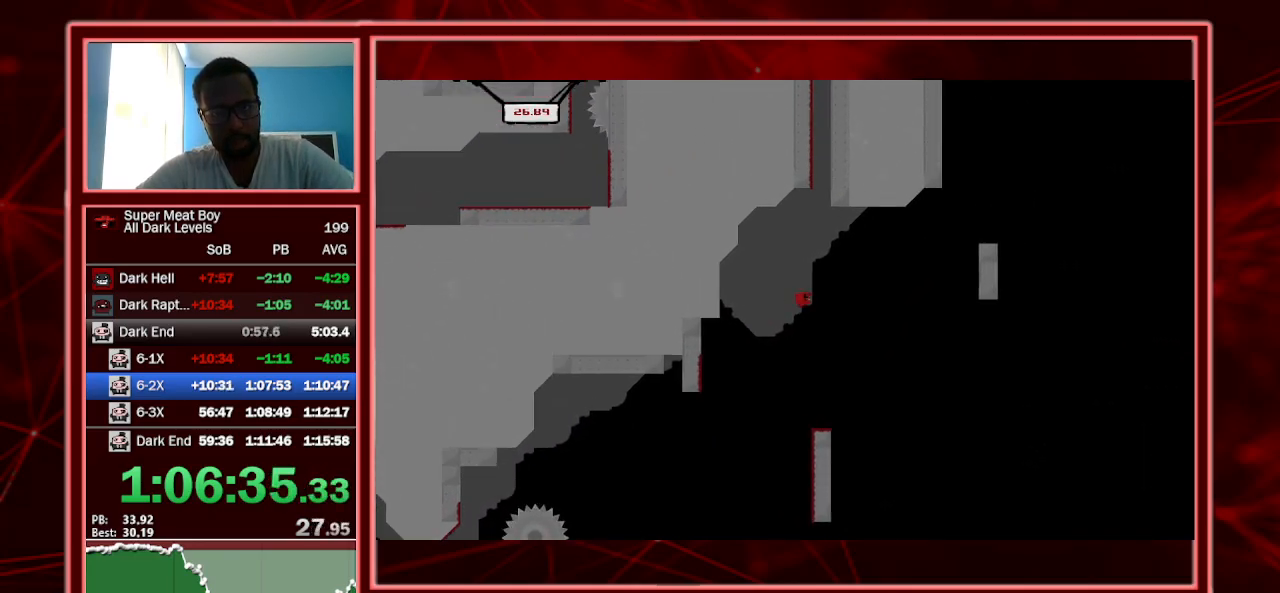
{"keys": ["right", "shift"], "events": [[500, "space", "up"]]}
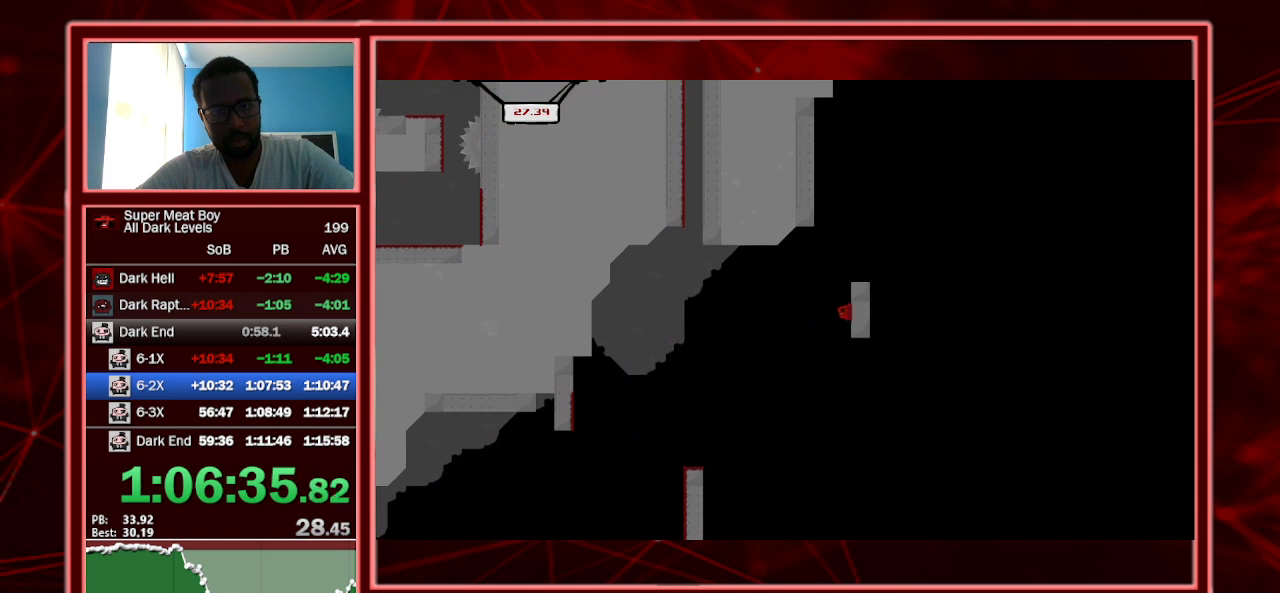
{"keys": ["left", "shift", "space"], "events": [[100, "space", "down"], [434, "left", "down"], [434, "right", "up"]]}
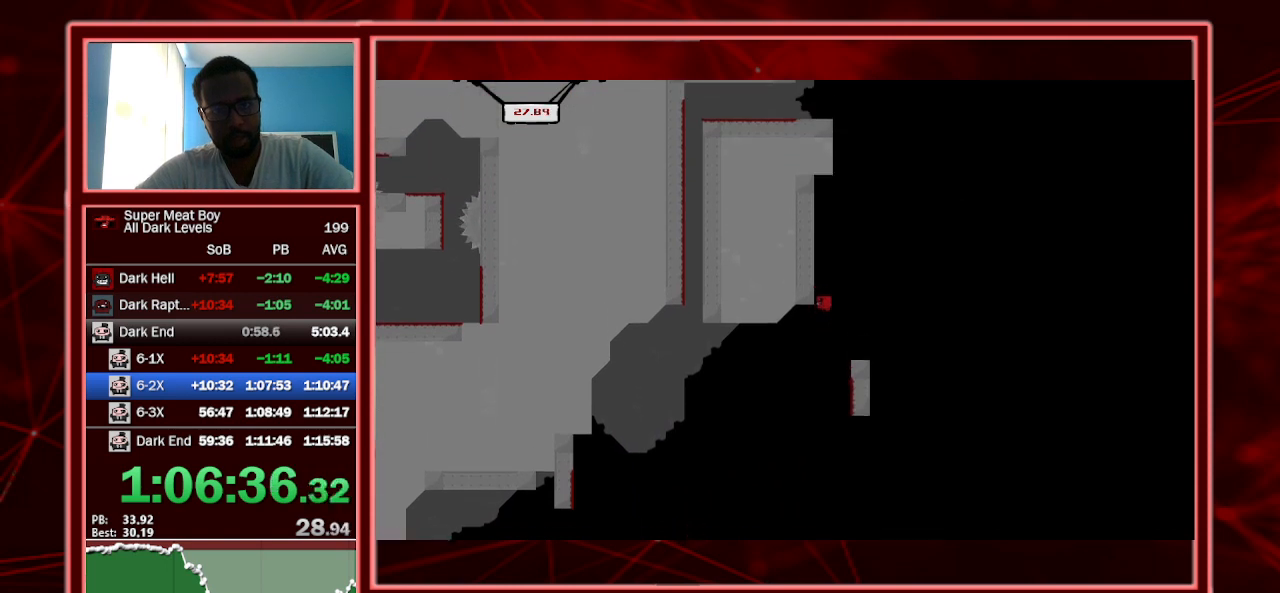
{"keys": ["left", "shift", "space"], "events": [[200, "space", "up"], [267, "space", "down"]]}
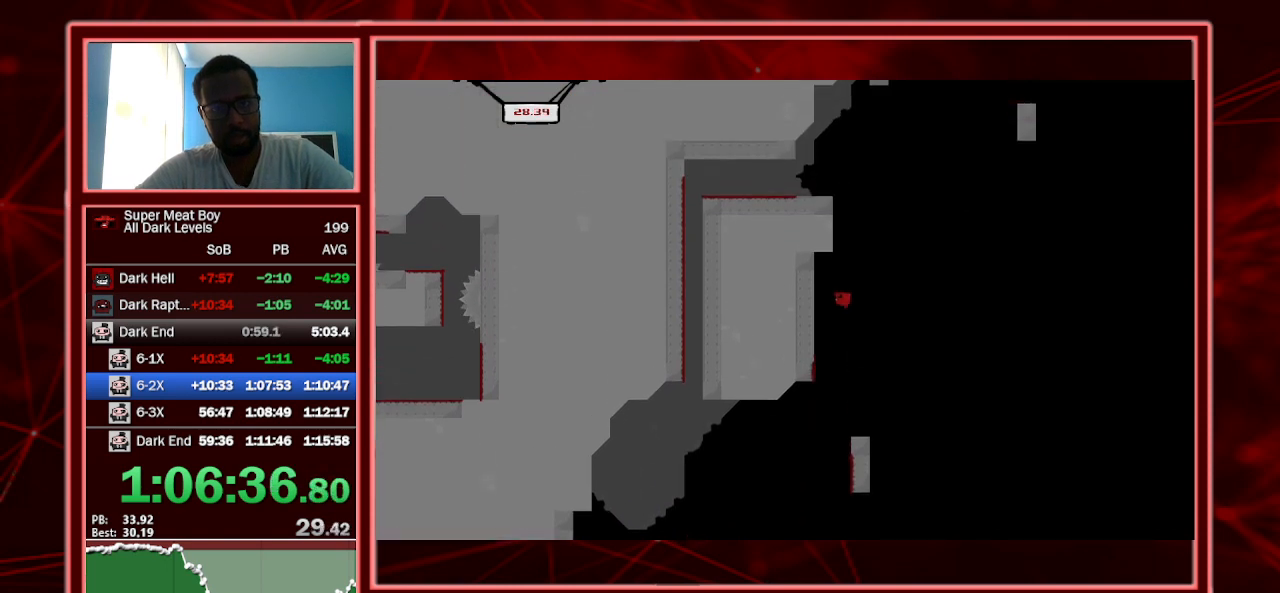
{"keys": ["left", "shift", "space"], "events": [[100, "space", "up"], [300, "space", "down"]]}
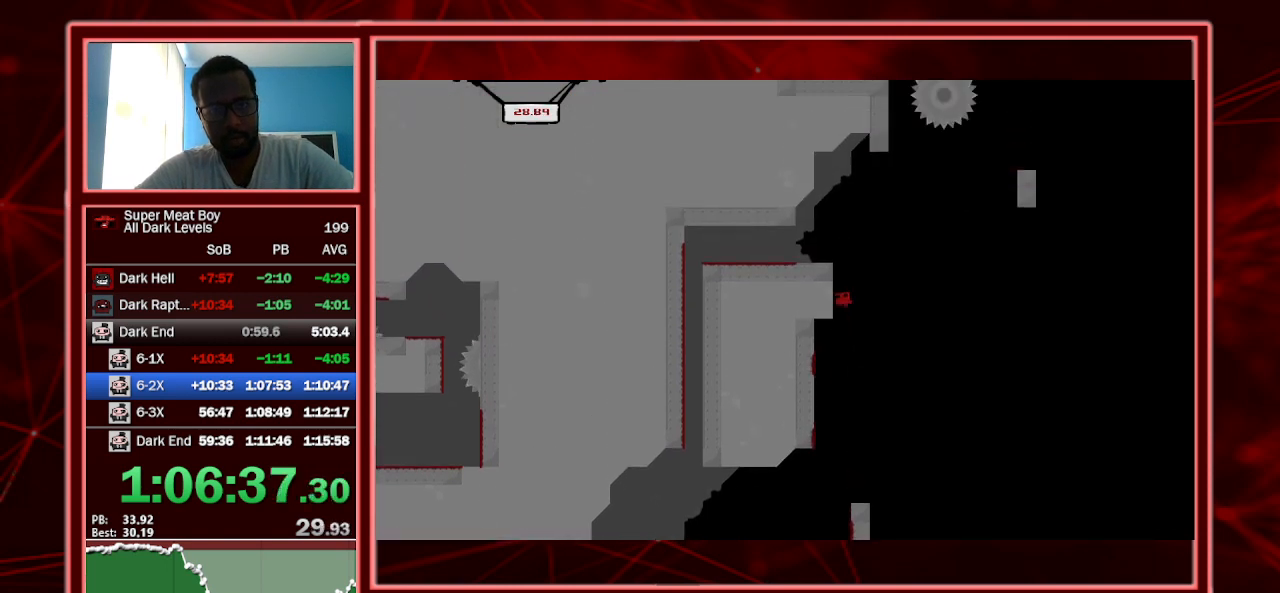
{"keys": ["right", "shift", "space"], "events": [[134, "space", "up"], [267, "space", "down"], [300, "left", "up"], [300, "right", "down"]]}
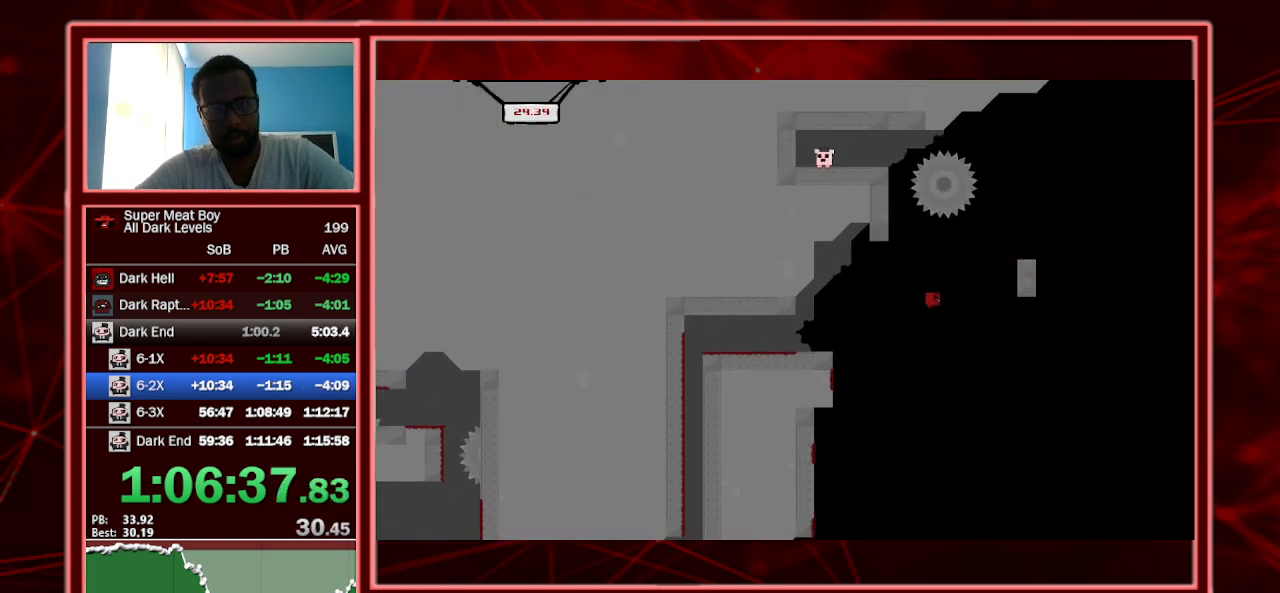
{"keys": ["right", "shift"], "events": [[300, "space", "up"]]}
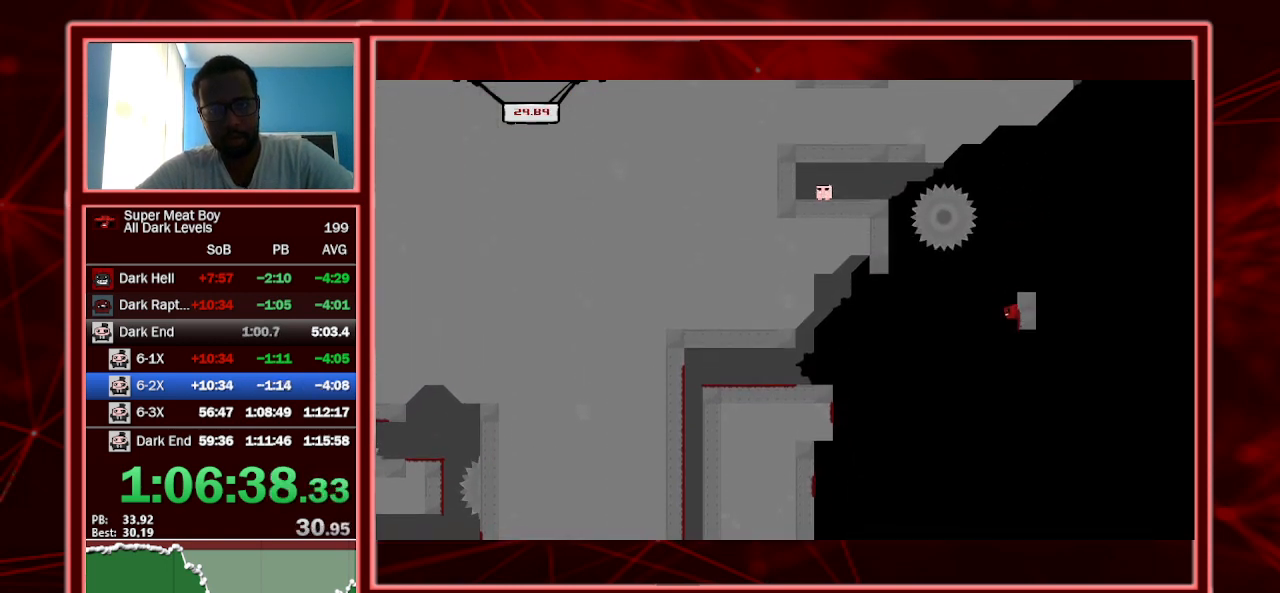
{"keys": ["left", "shift", "space"], "events": [[200, "left", "down"], [200, "right", "up"], [200, "space", "down"]]}
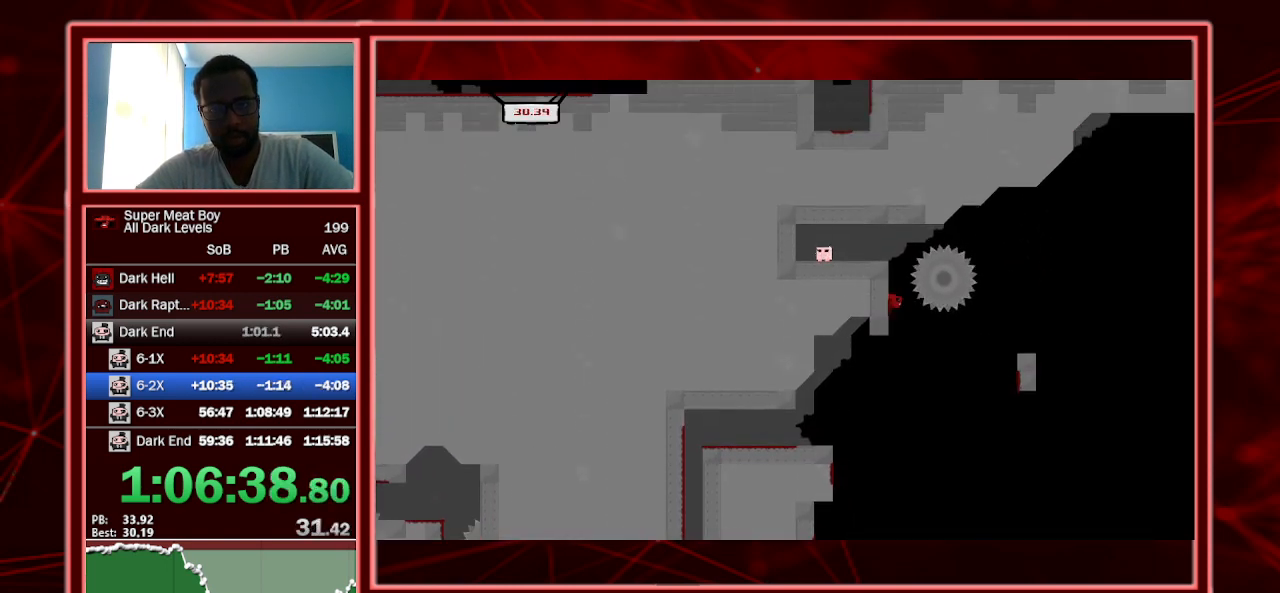
{"keys": ["left", "shift", "space"], "events": [[200, "space", "up"], [267, "space", "down"]]}
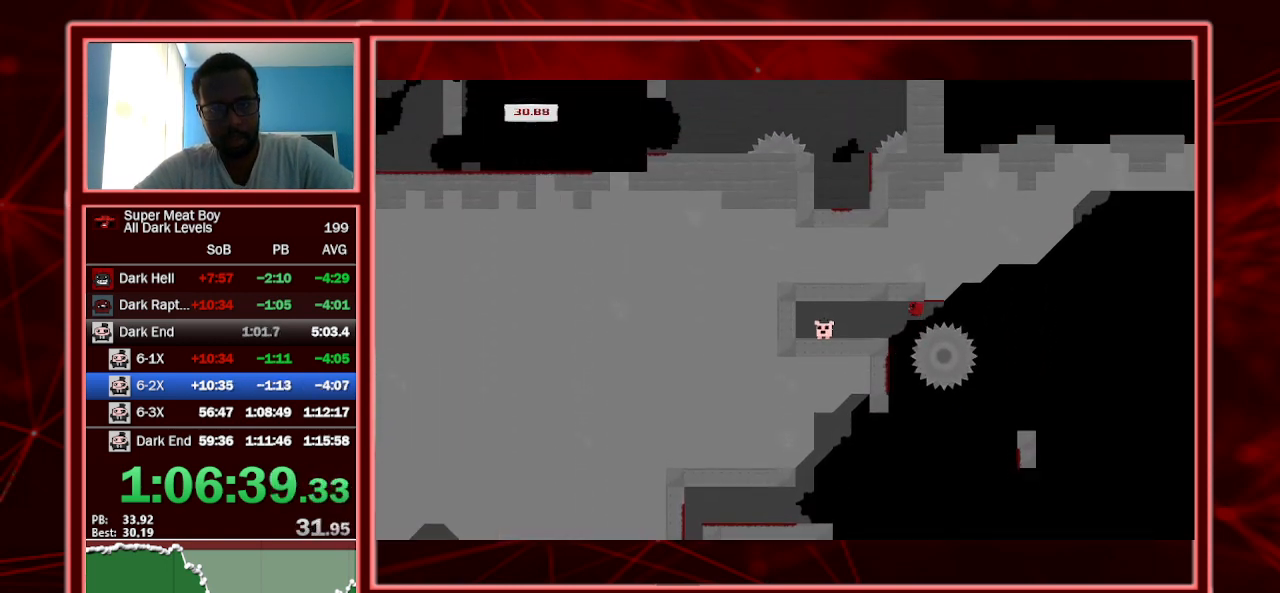
{"keys": ["a", "left", "shift"], "events": [[234, "space", "up"], [434, "a", "down"]]}
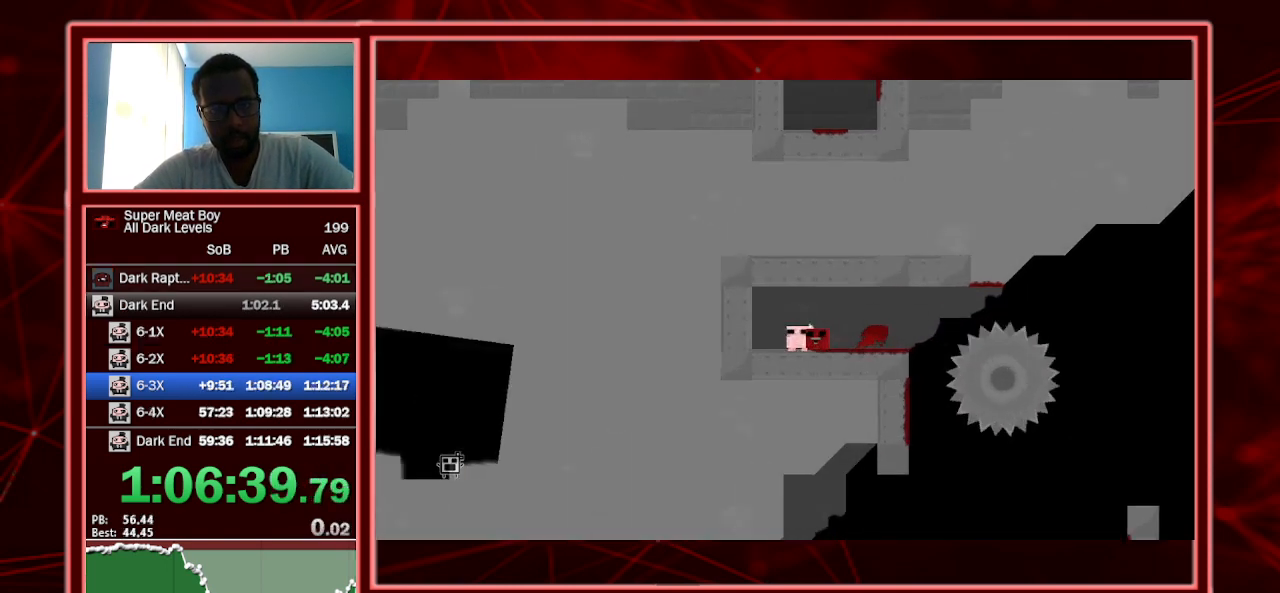
{"keys": ["left", "shift"], "events": [[100, "a", "up"]]}
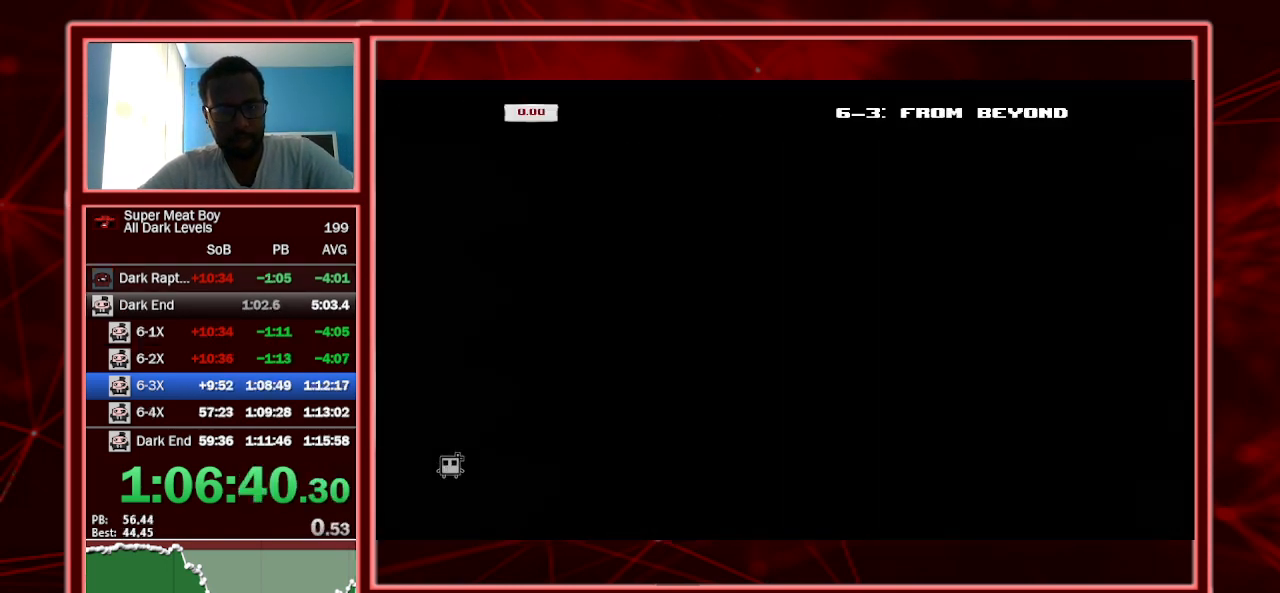
{"keys": ["left", "shift"], "events": []}
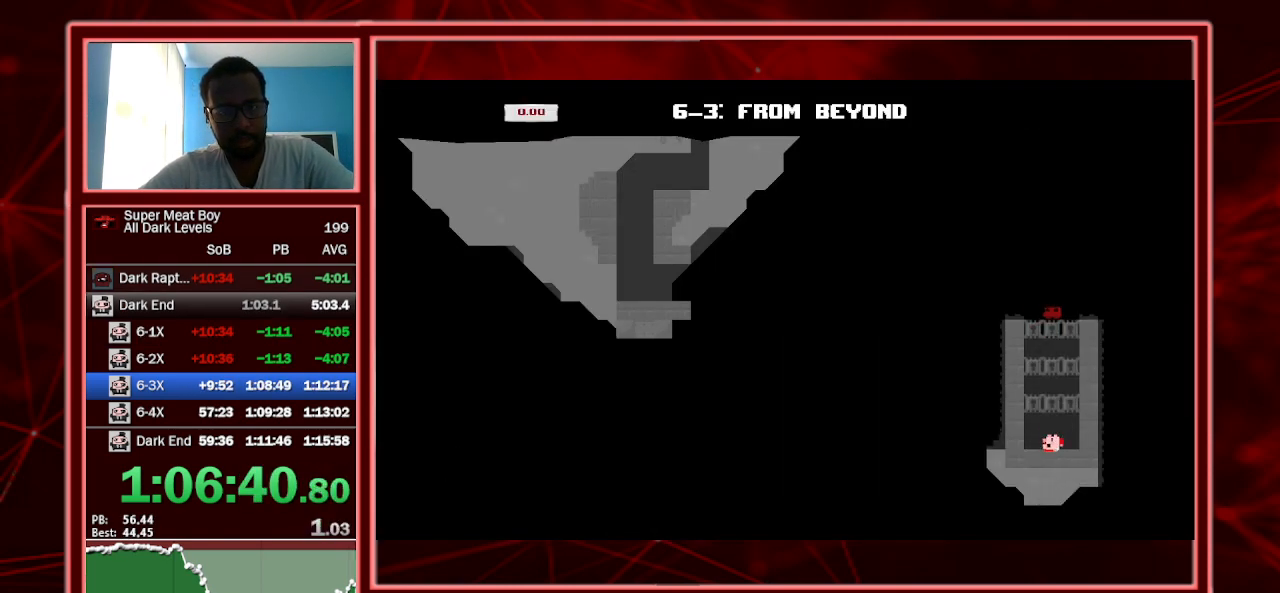
{"keys": ["left", "shift", "space"], "events": [[434, "space", "down"]]}
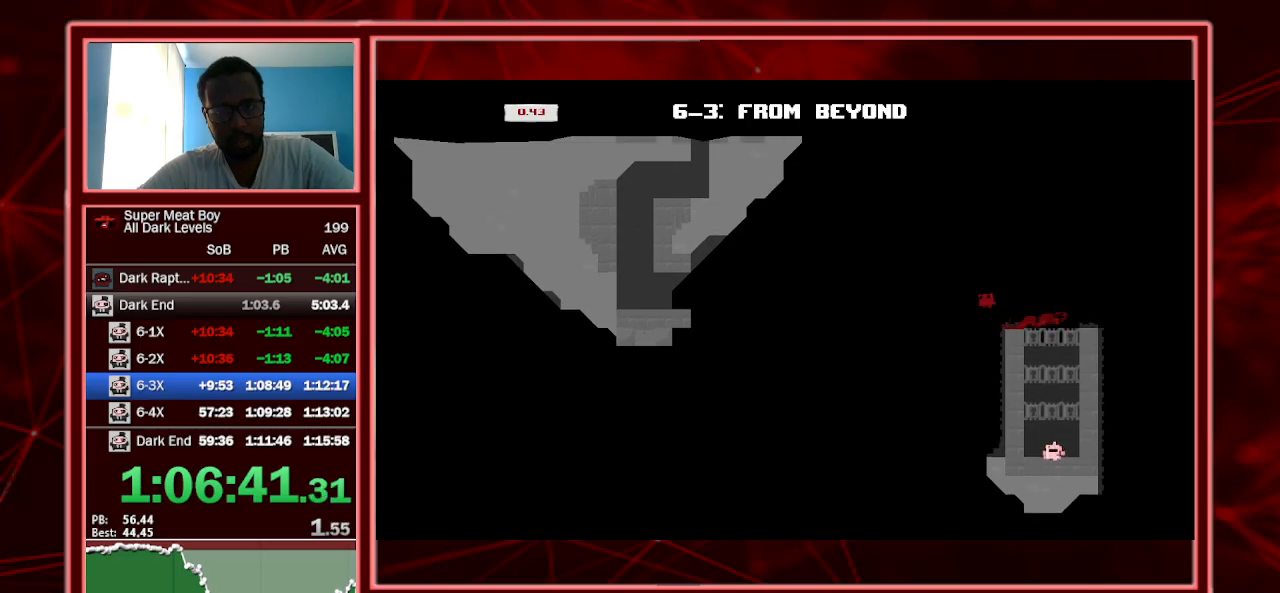
{"keys": ["shift"], "events": [[100, "space", "up"], [134, "left", "up"]]}
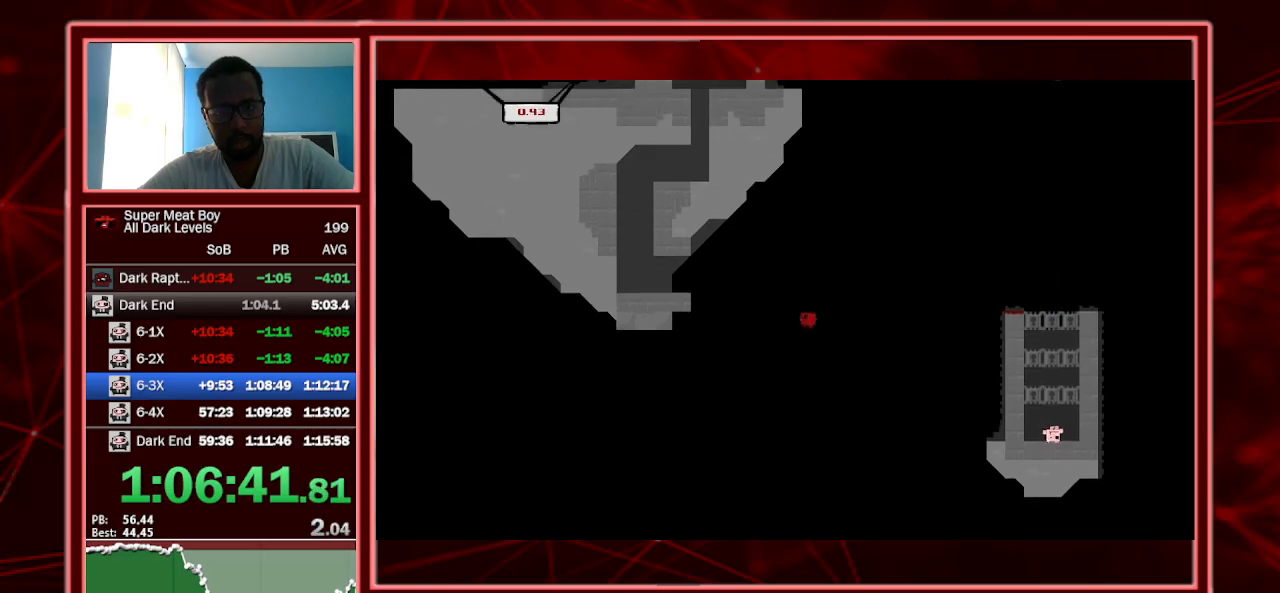
{"keys": ["shift"], "events": []}
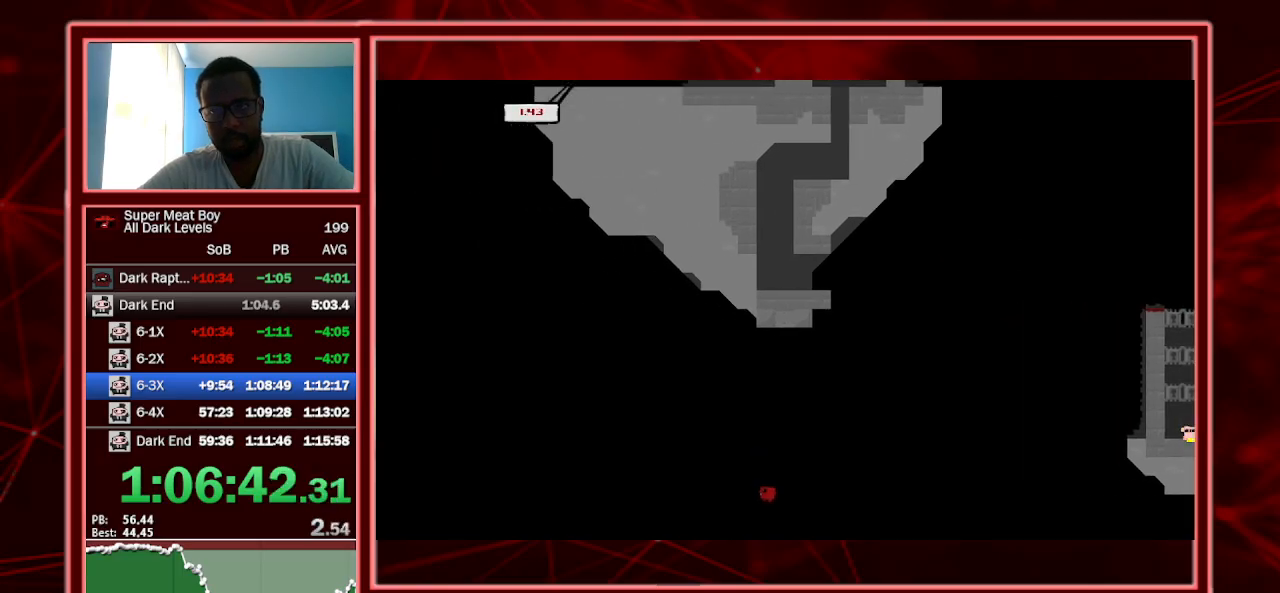
{"keys": ["left", "shift"], "events": [[400, "left", "down"]]}
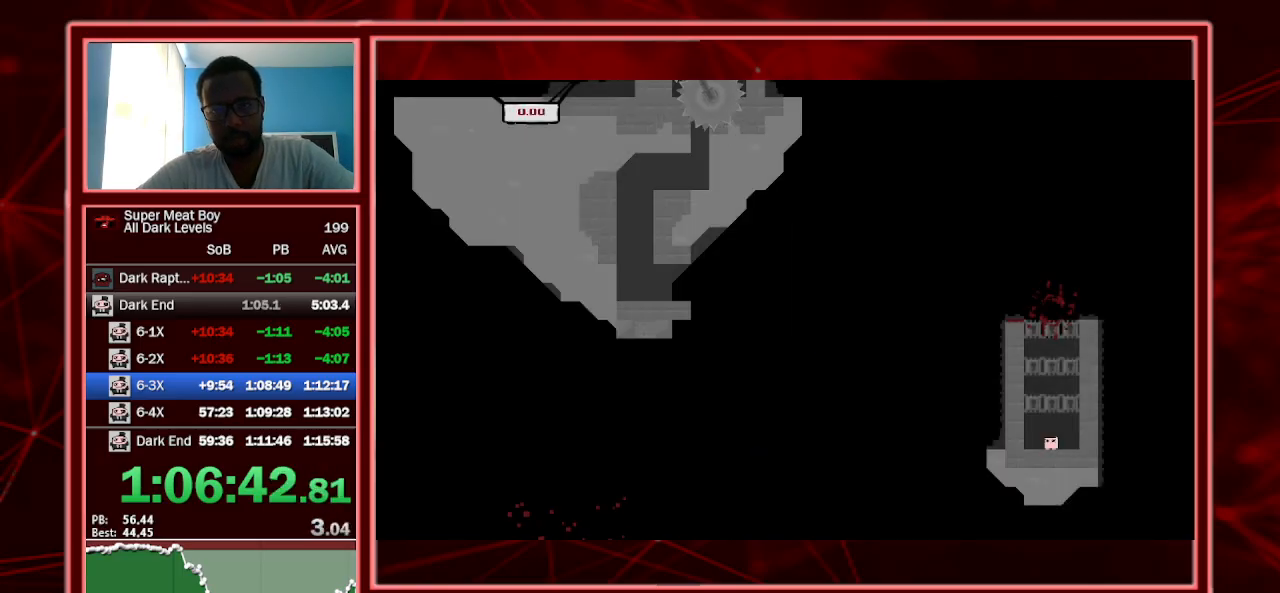
{"keys": ["left", "shift"], "events": []}
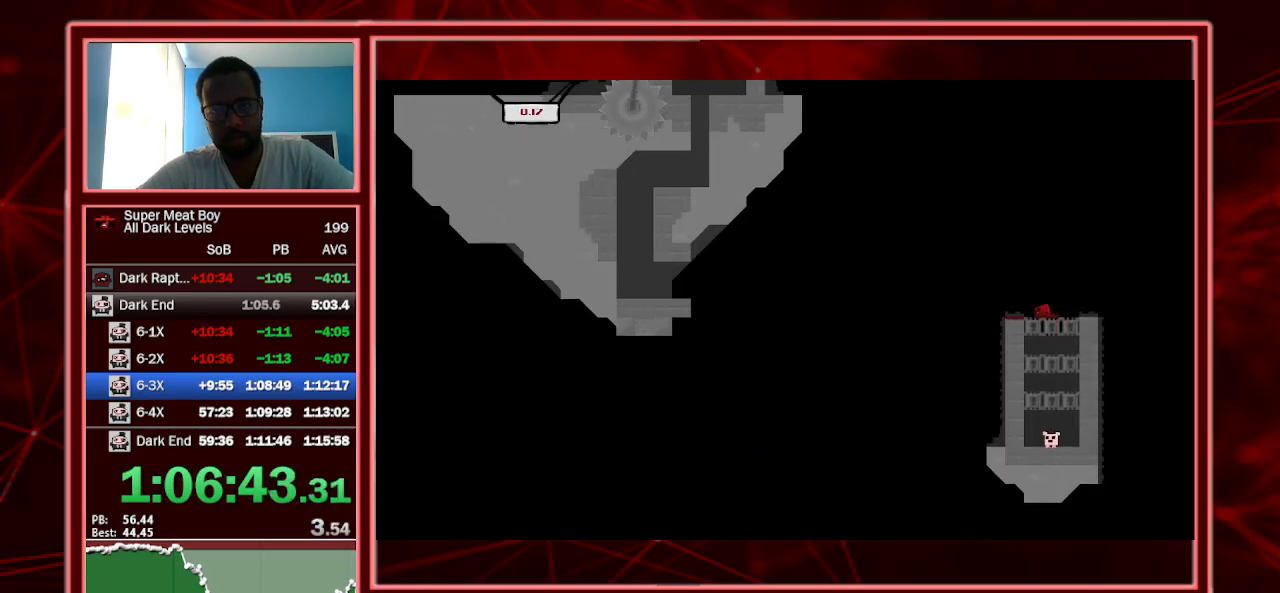
{"keys": ["left", "shift", "space"], "events": [[200, "space", "down"]]}
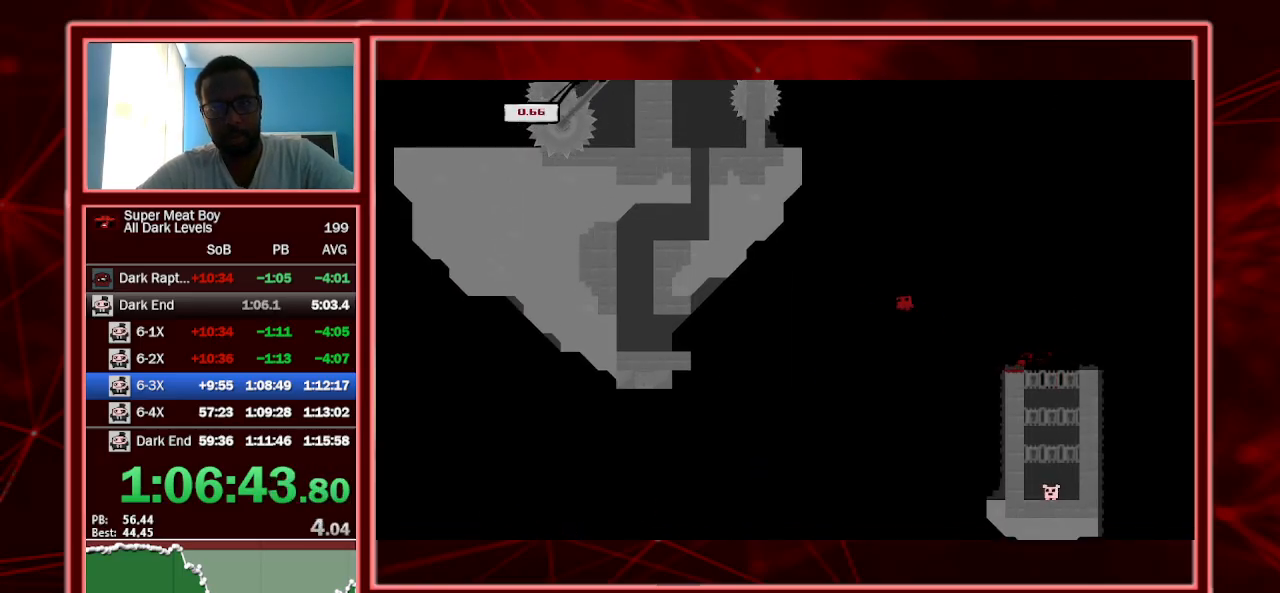
{"keys": ["left", "shift"], "events": [[200, "space", "up"]]}
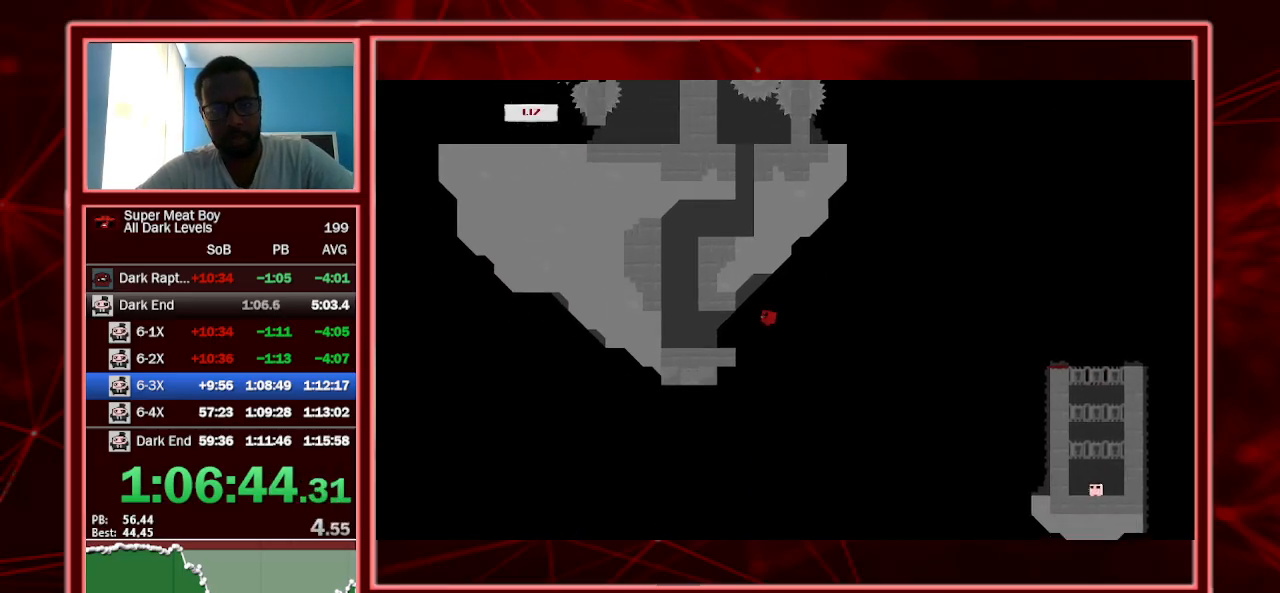
{"keys": ["right", "shift", "space"], "events": [[234, "space", "down"], [467, "space", "up"], [500, "left", "up"], [500, "right", "down"], [500, "space", "down"]]}